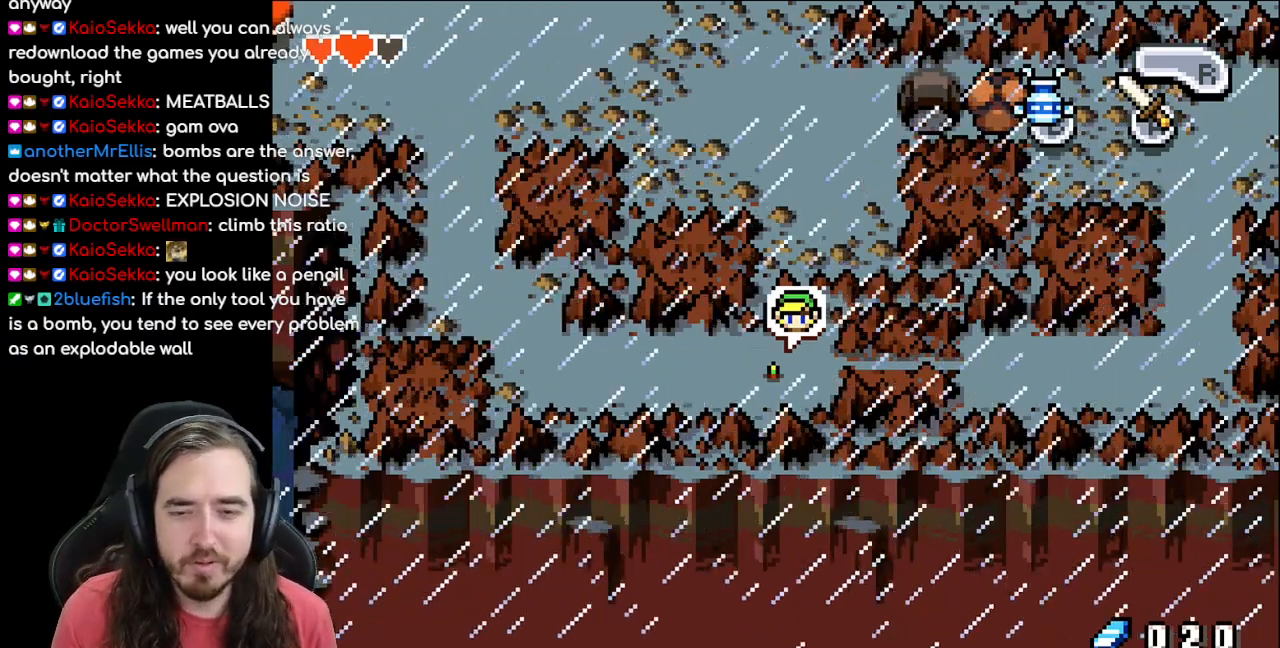
Gameplay with a controller (Nintendo layout); each line is a JSON object with the inputs held at the frame after it. "events" lists button and stick changes between this image and that frame as [ms after this image, input, new state], when the widget could be followed in between. Not read: L3 R3.
{"buttons": [], "events": [[67, "DPAD_RIGHT", "down"], [400, "DPAD_RIGHT", "up"]]}
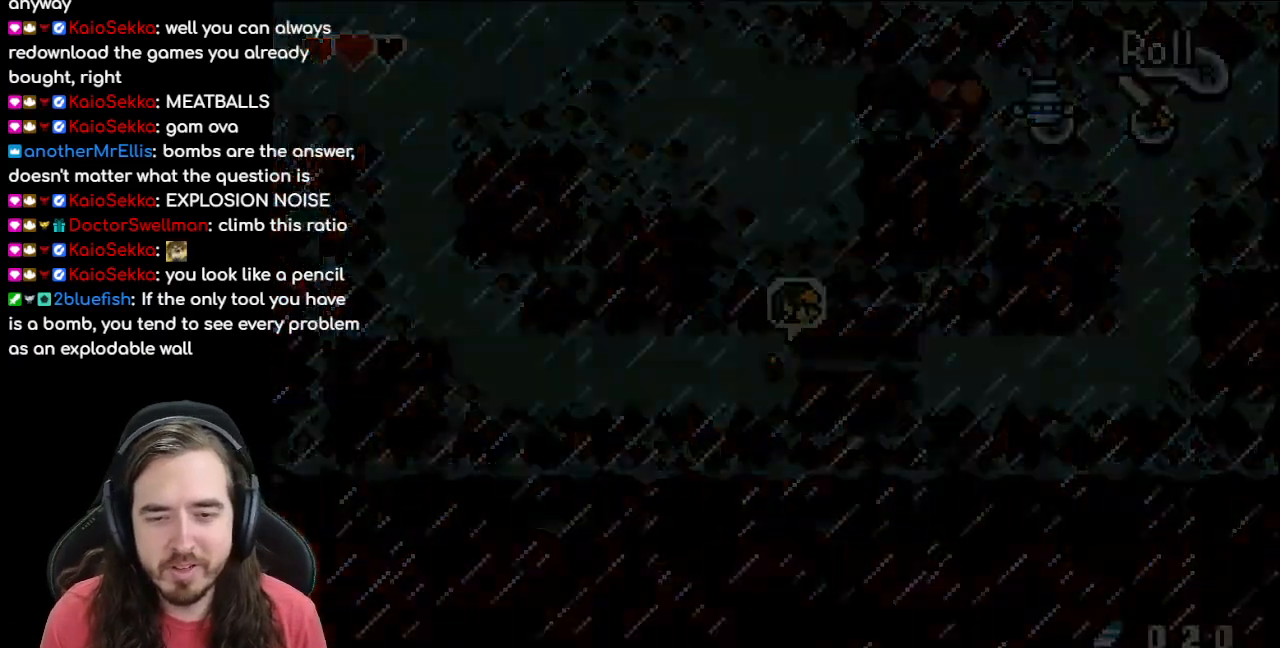
{"buttons": [], "events": []}
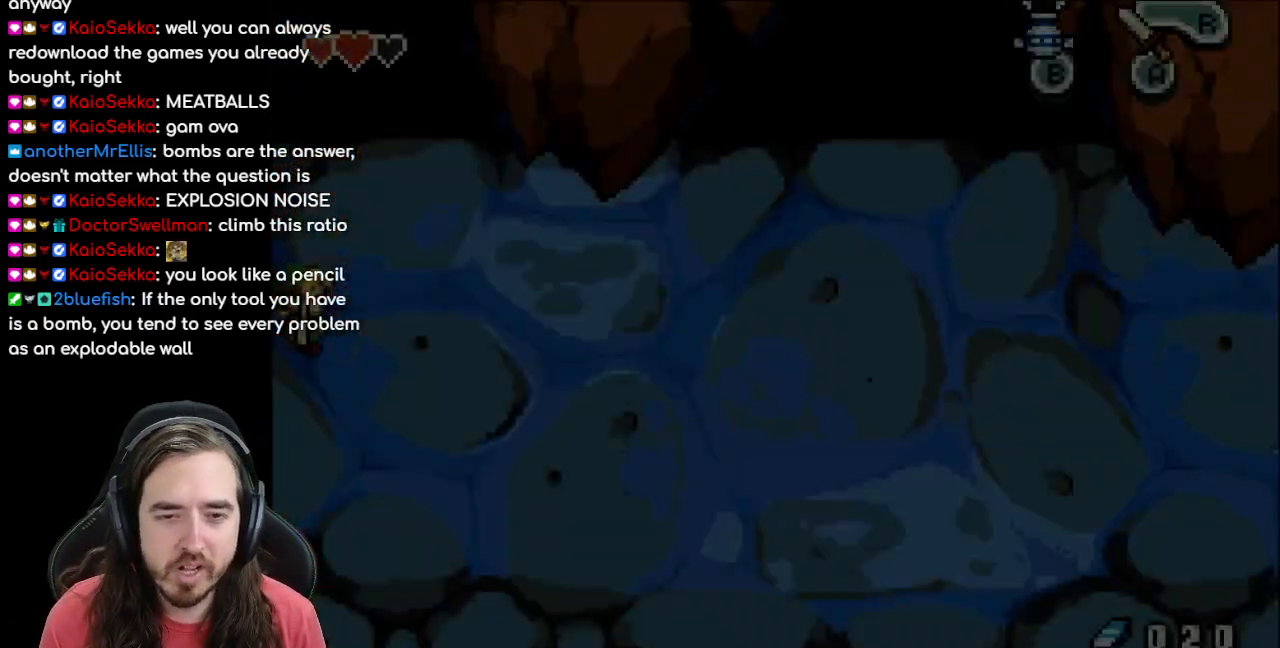
{"buttons": ["DPAD_RIGHT"], "events": [[500, "DPAD_RIGHT", "down"]]}
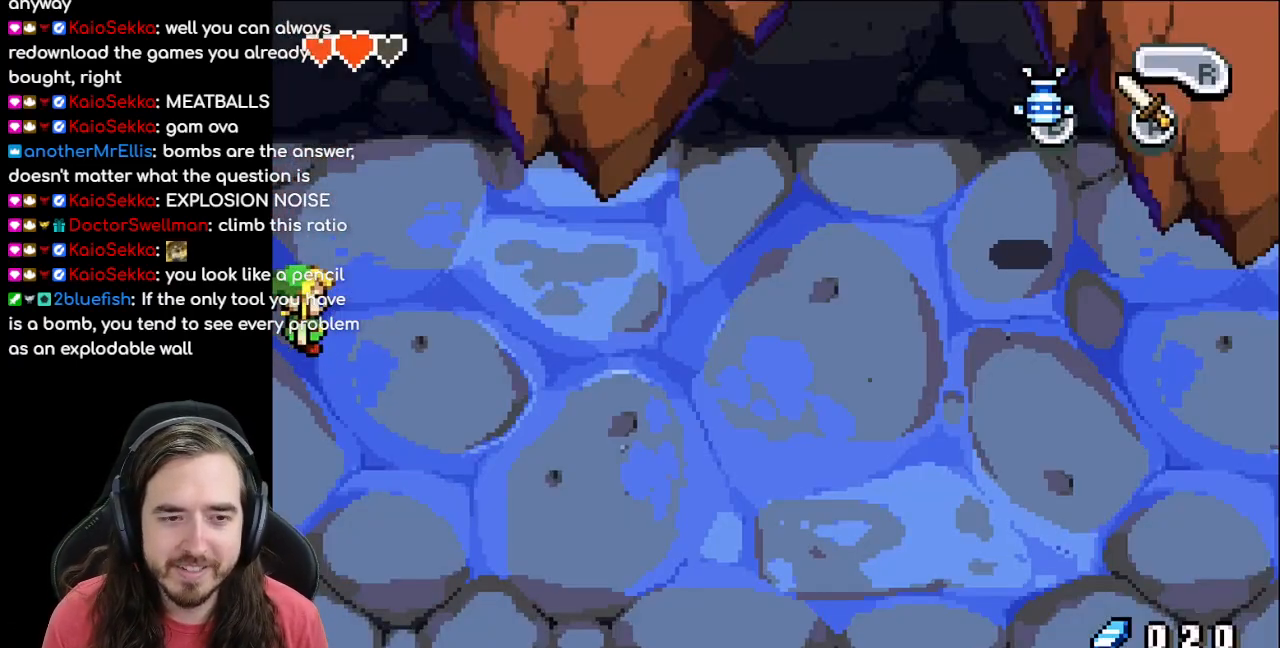
{"buttons": ["DPAD_DOWN", "DPAD_RIGHT"], "events": [[167, "DPAD_DOWN", "down"]]}
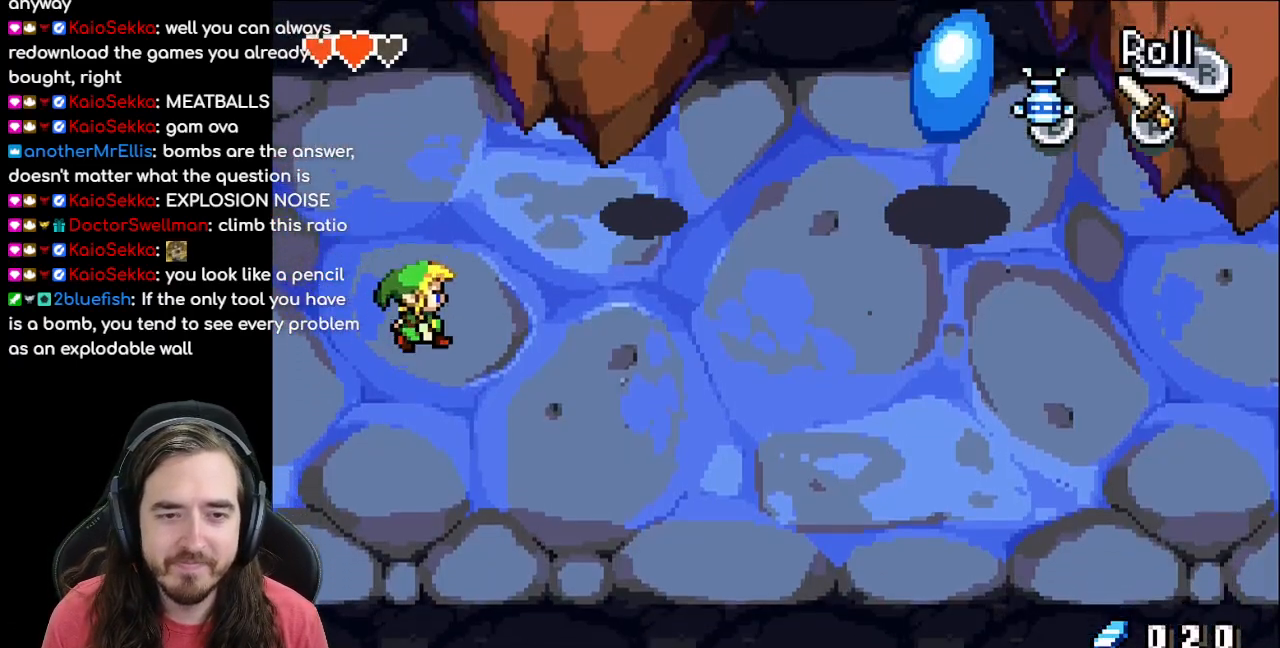
{"buttons": ["DPAD_DOWN", "DPAD_RIGHT"], "events": []}
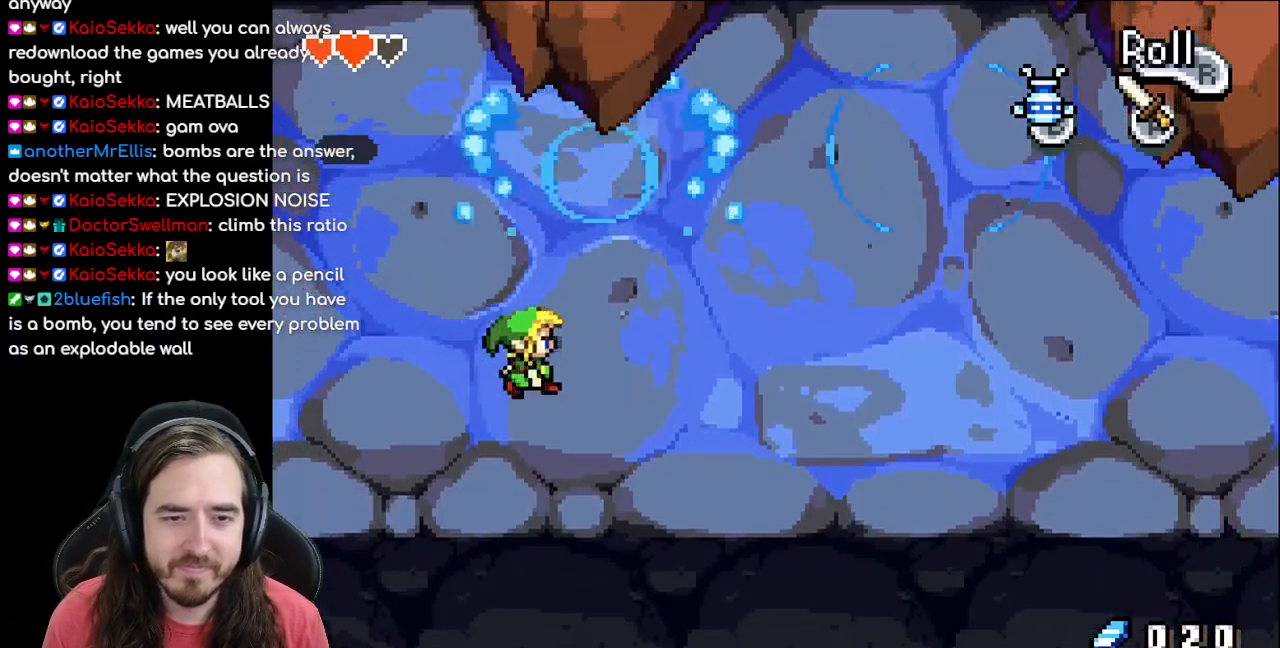
{"buttons": [], "events": [[17, "DPAD_DOWN", "up"], [150, "R1", "down"], [333, "R1", "up"], [433, "DPAD_RIGHT", "up"]]}
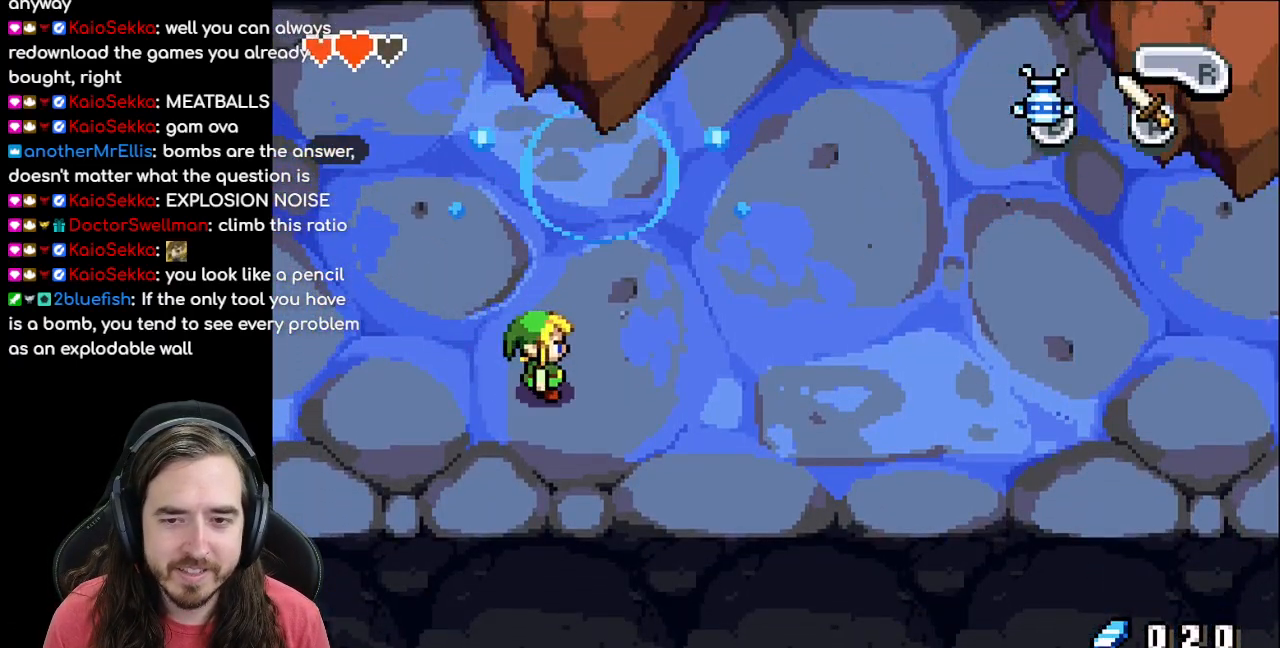
{"buttons": [], "events": [[83, "DPAD_RIGHT", "down"], [250, "DPAD_RIGHT", "up"]]}
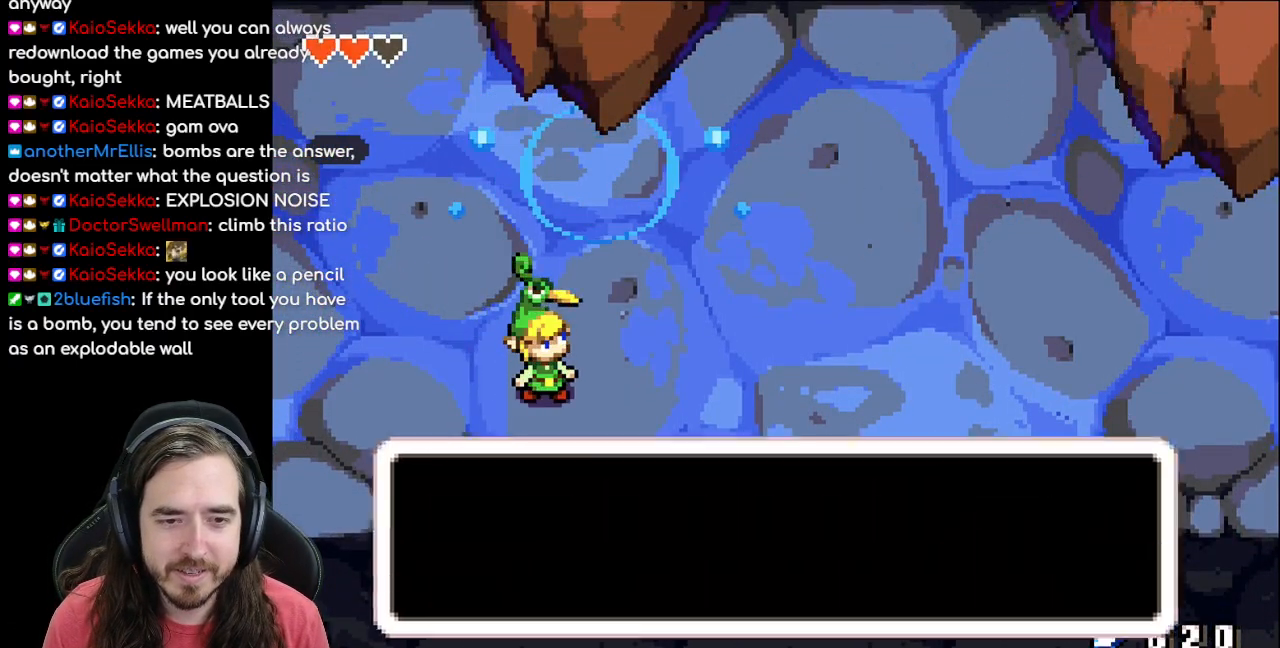
{"buttons": ["B"], "events": [[217, "B", "down"]]}
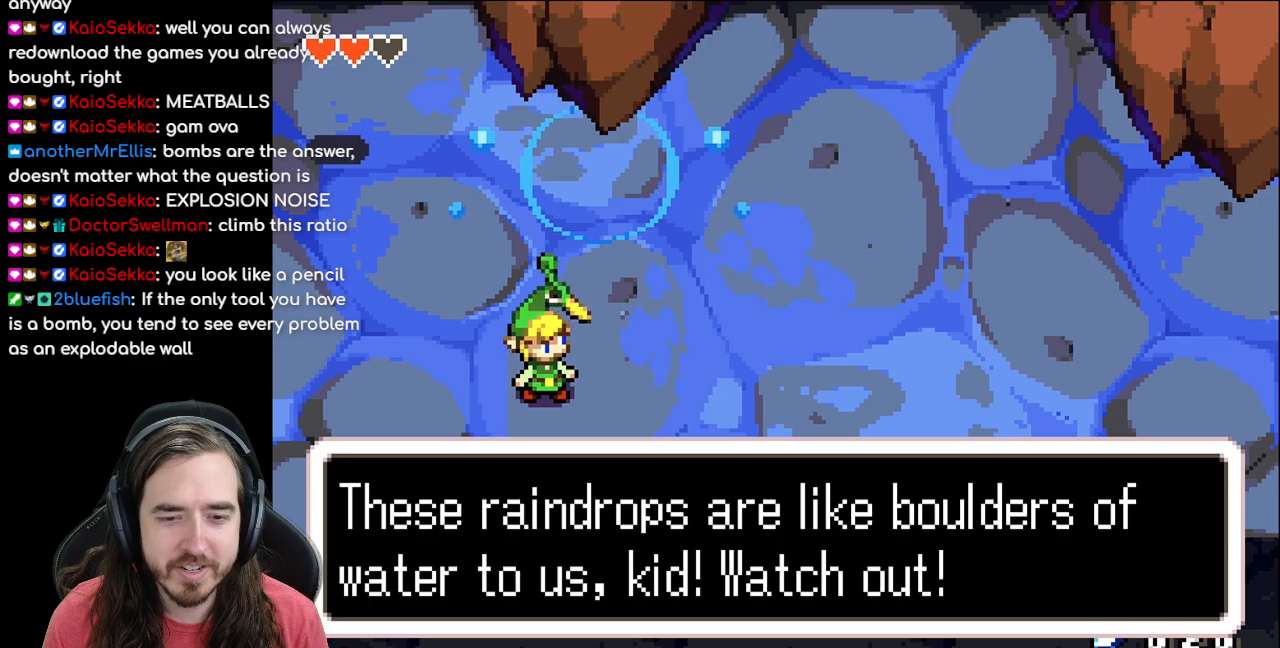
{"buttons": ["B"], "events": [[50, "A", "down"], [200, "A", "up"], [283, "B", "up"], [467, "B", "down"]]}
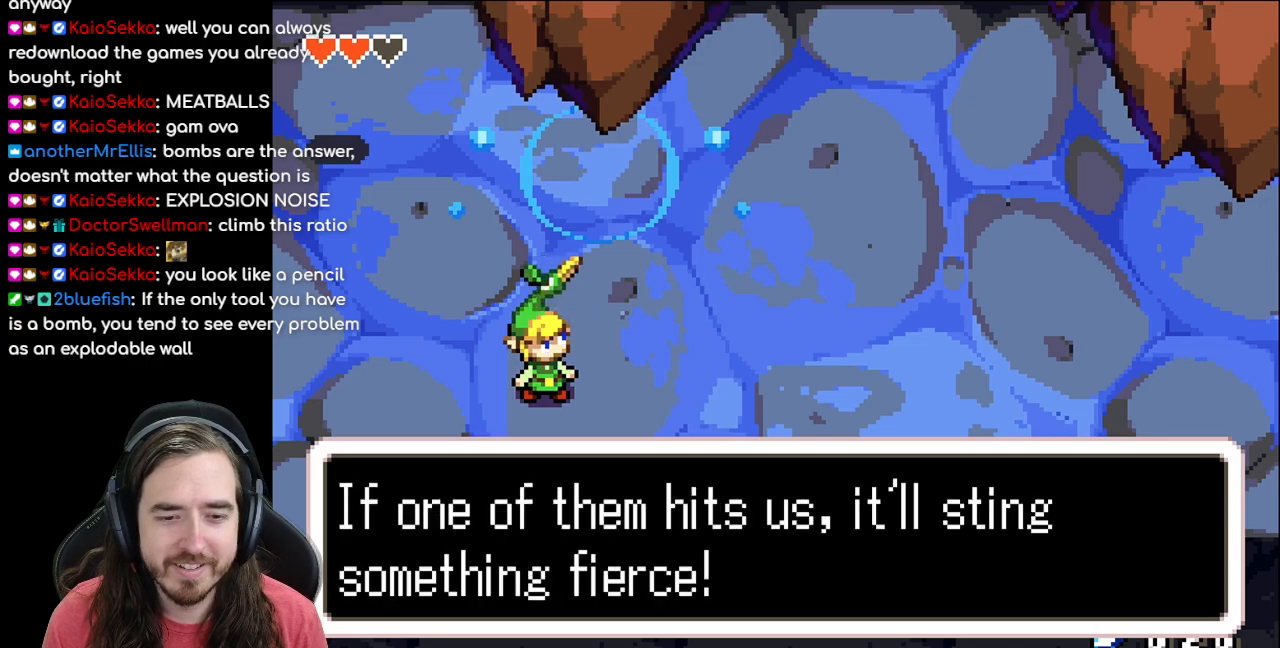
{"buttons": ["DPAD_RIGHT"], "events": [[333, "B", "up"], [400, "DPAD_RIGHT", "down"]]}
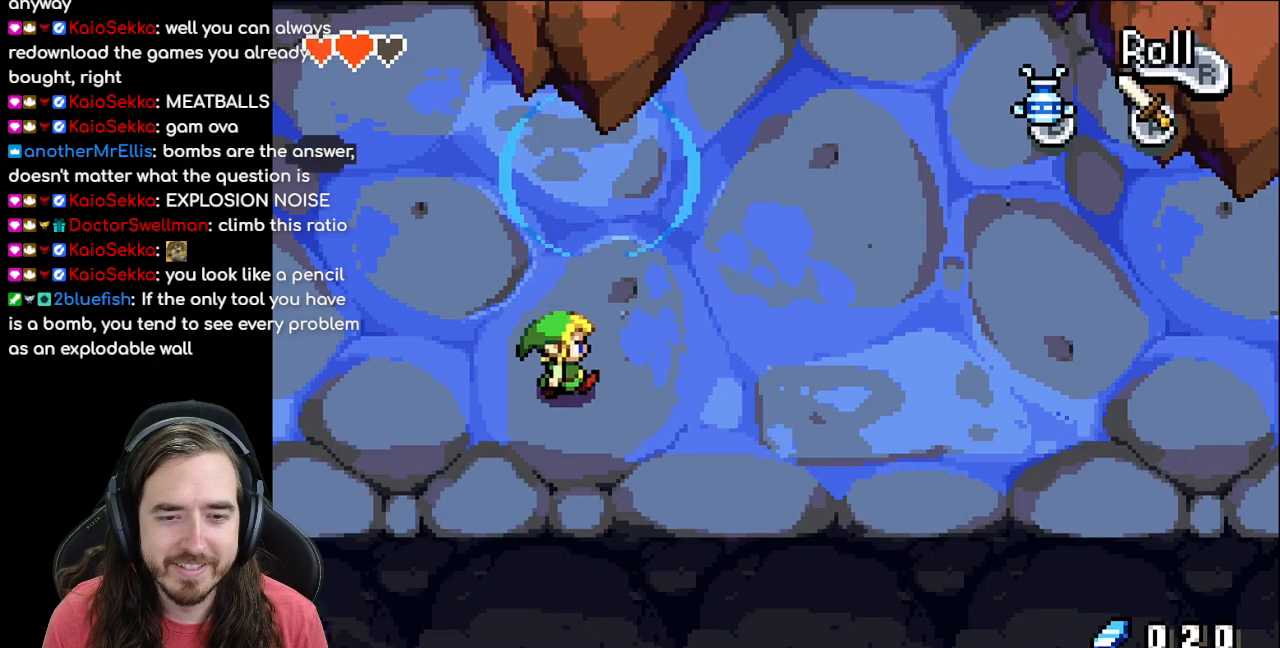
{"buttons": ["R1", "DPAD_RIGHT"], "events": [[67, "R1", "down"], [217, "R1", "up"], [500, "R1", "down"]]}
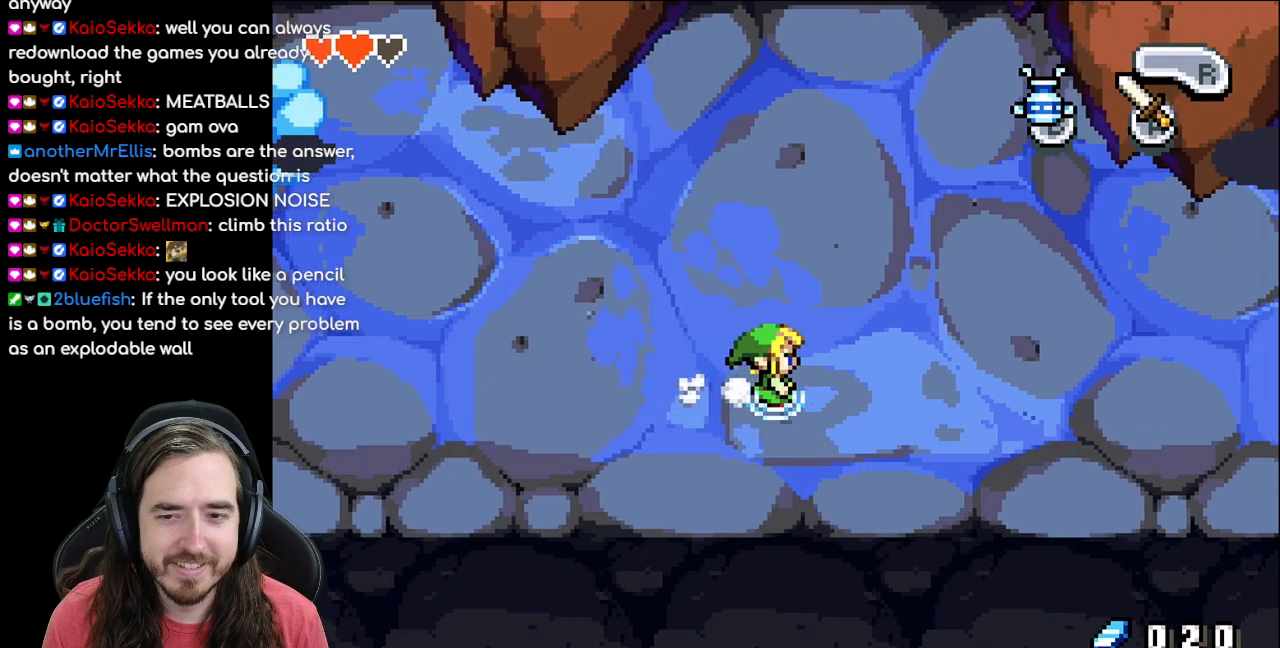
{"buttons": ["DPAD_RIGHT"], "events": [[117, "R1", "up"], [200, "R1", "down"], [283, "R1", "up"]]}
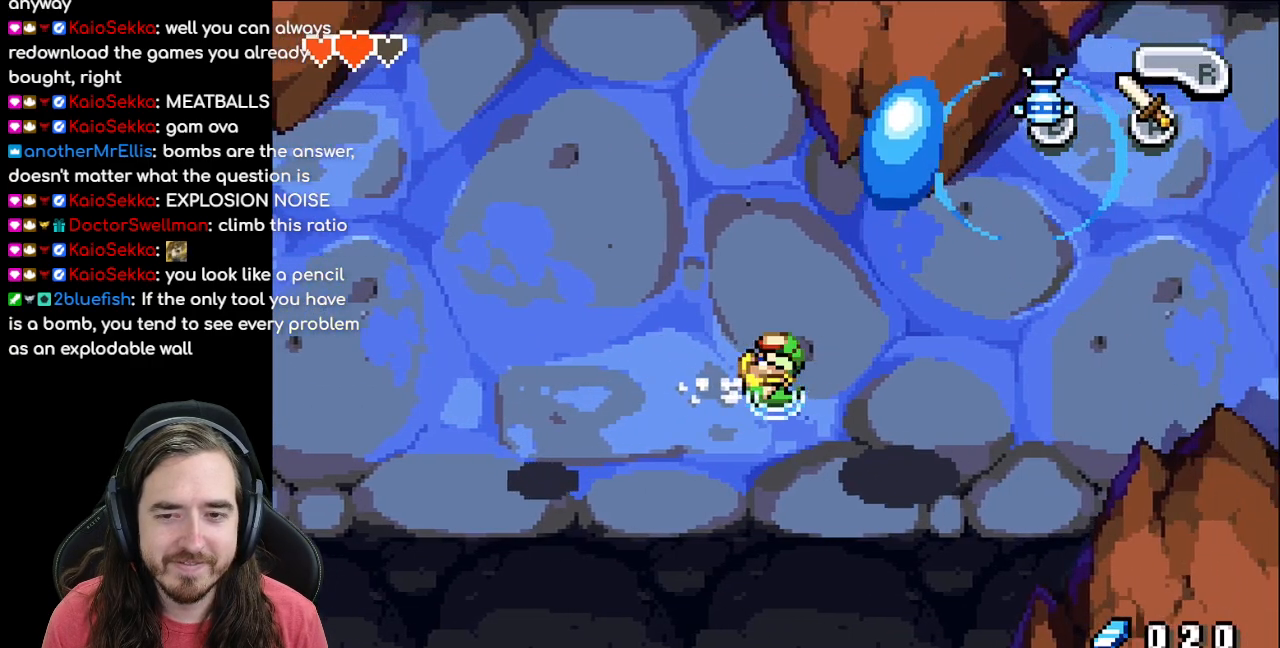
{"buttons": ["DPAD_RIGHT"], "events": [[117, "R1", "down"], [267, "R1", "up"]]}
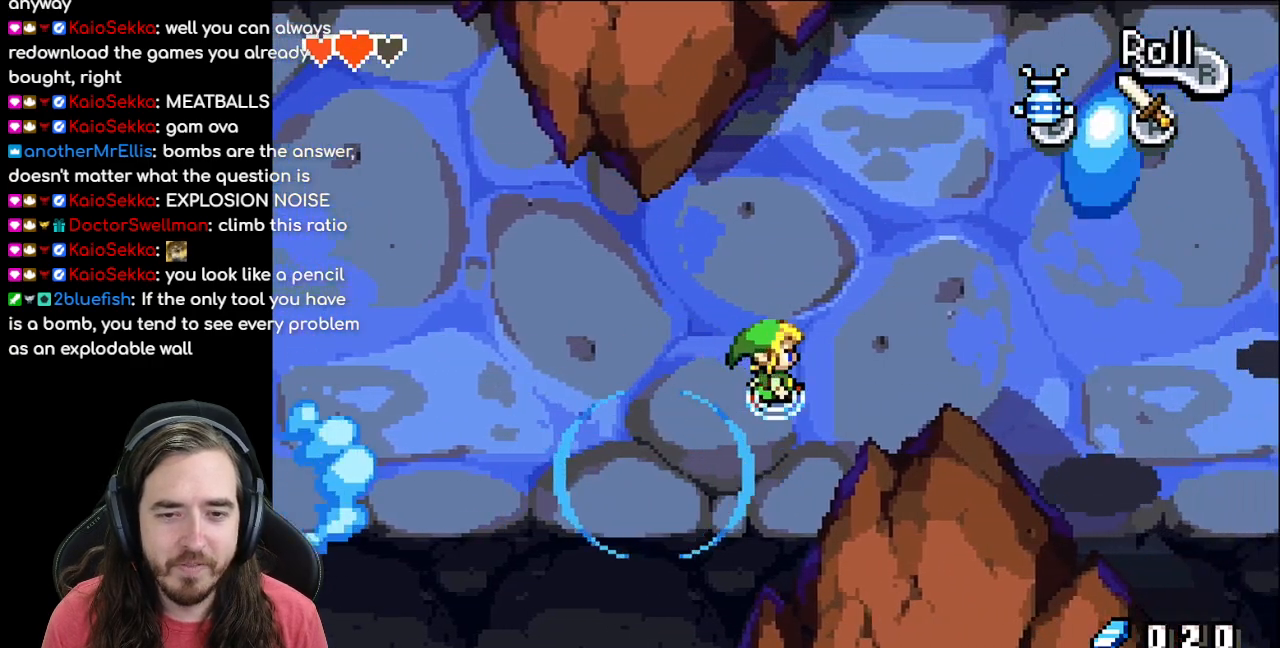
{"buttons": ["DPAD_RIGHT"], "events": [[200, "R1", "down"], [433, "R1", "up"]]}
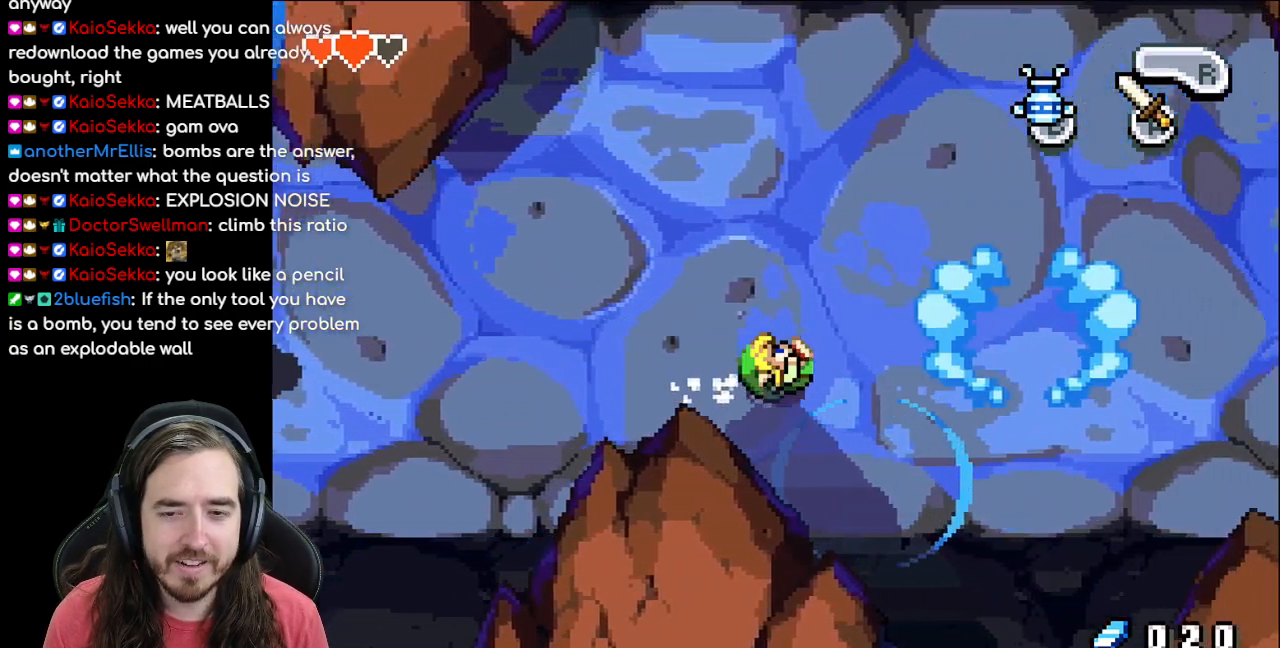
{"buttons": ["DPAD_RIGHT"], "events": []}
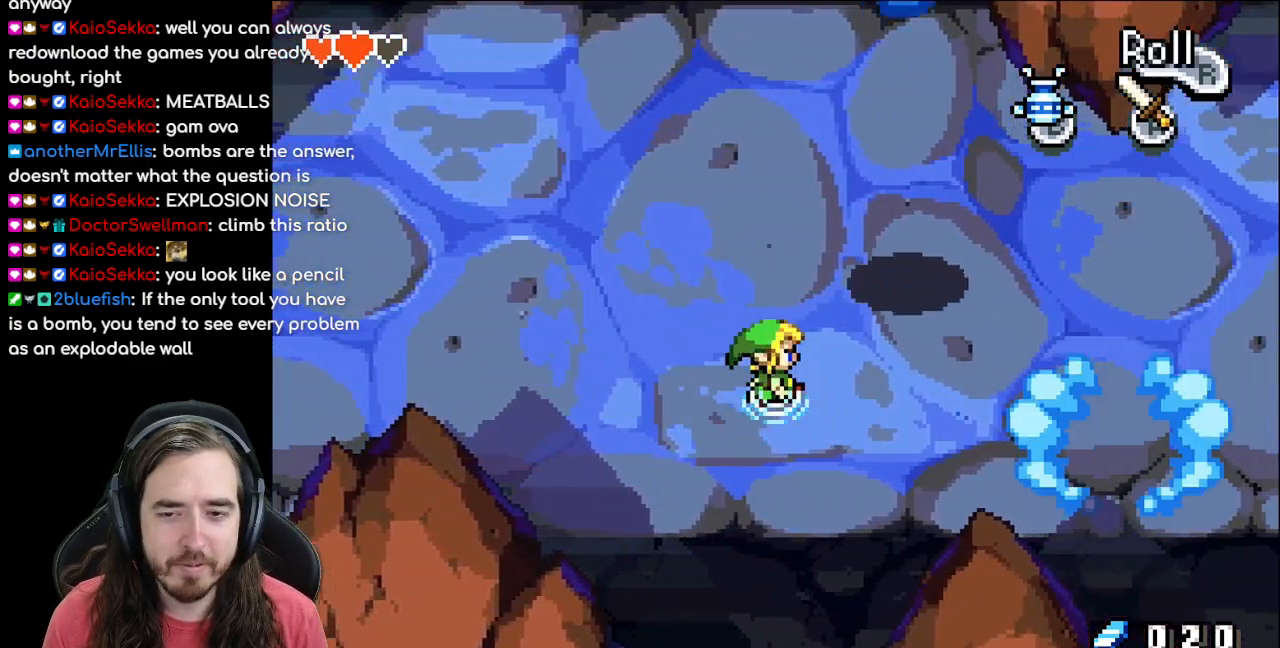
{"buttons": ["DPAD_RIGHT"], "events": [[100, "R1", "down"], [250, "R1", "up"]]}
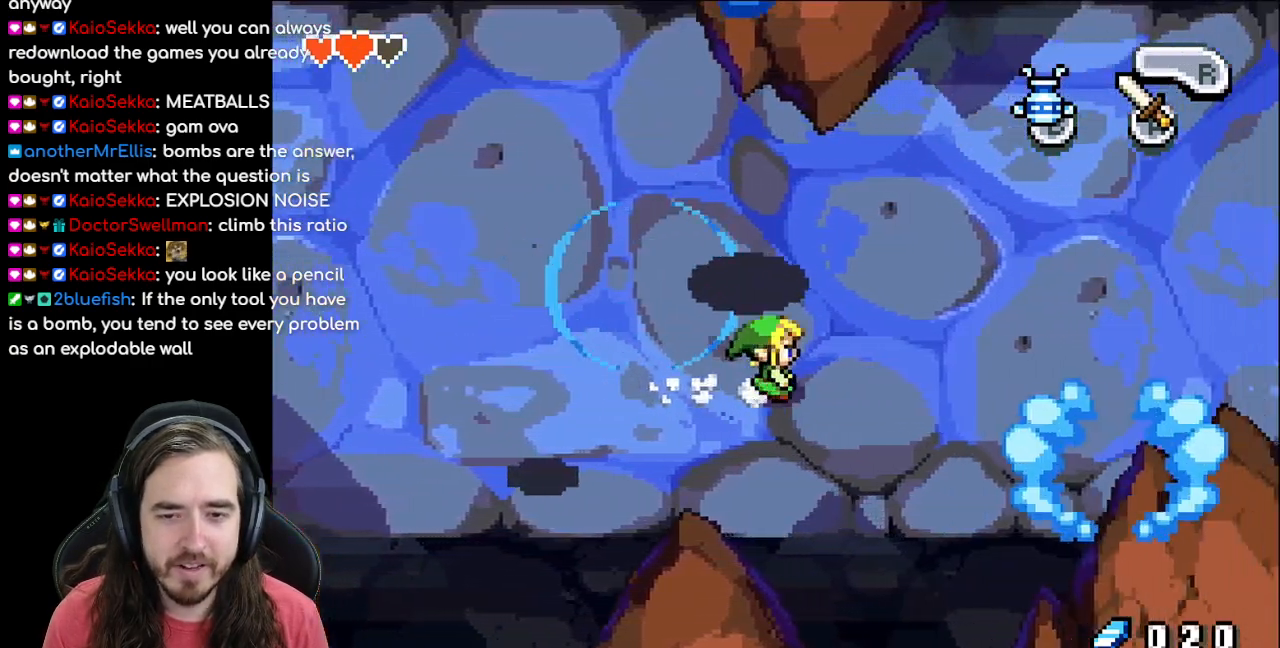
{"buttons": ["DPAD_RIGHT"], "events": []}
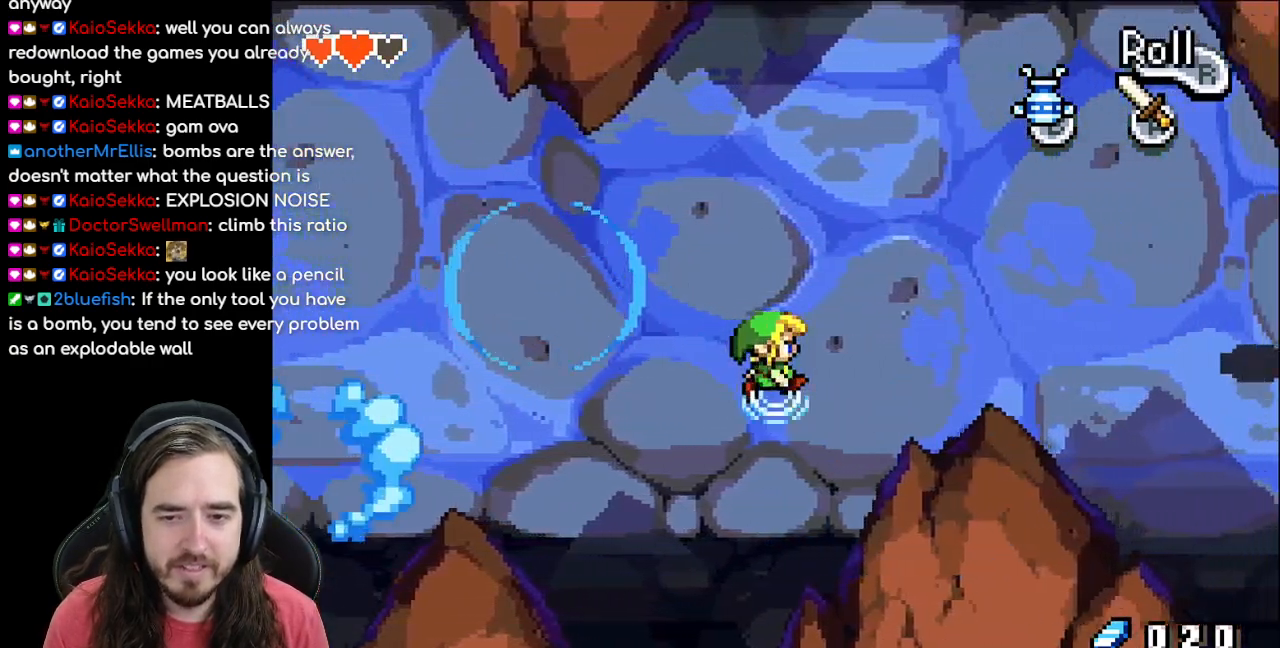
{"buttons": ["DPAD_UP", "DPAD_RIGHT"], "events": [[67, "DPAD_UP", "down"]]}
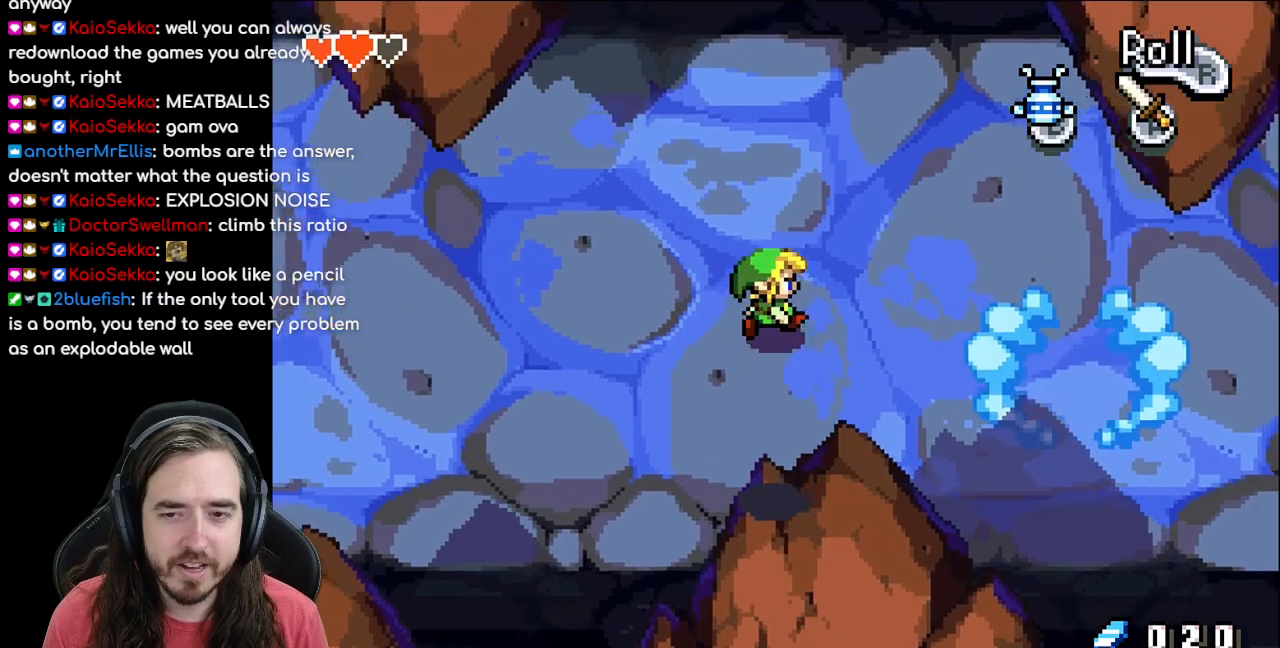
{"buttons": ["DPAD_RIGHT"], "events": [[200, "DPAD_UP", "up"], [233, "R1", "down"], [383, "R1", "up"]]}